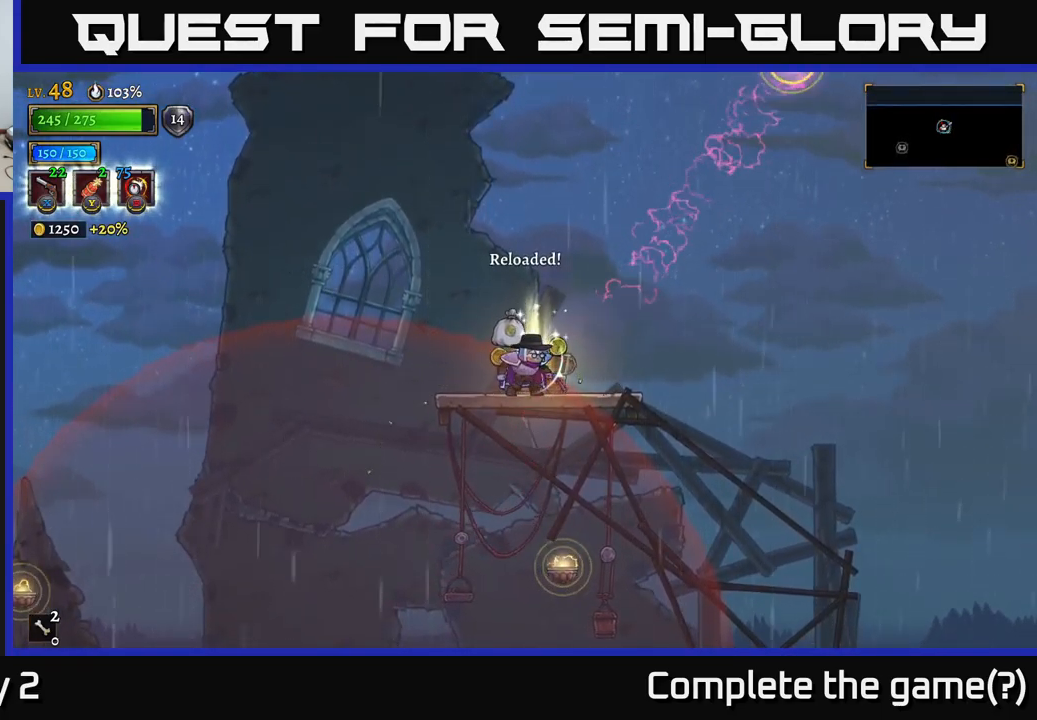
Gameplay with a controller (Xbox layout); each line is a JSON object with the inputs held at the frame after it. "events" lists button and stick changes between this image and that frame as [ms after this image, input, new state], when the widget could be followed in between.
{"buttons": ["R2"], "left_stick": "right", "right_stick": "center", "events": [[116, "left_stick", "left"], [216, "left_stick", "right"], [483, "R2", "down"]]}
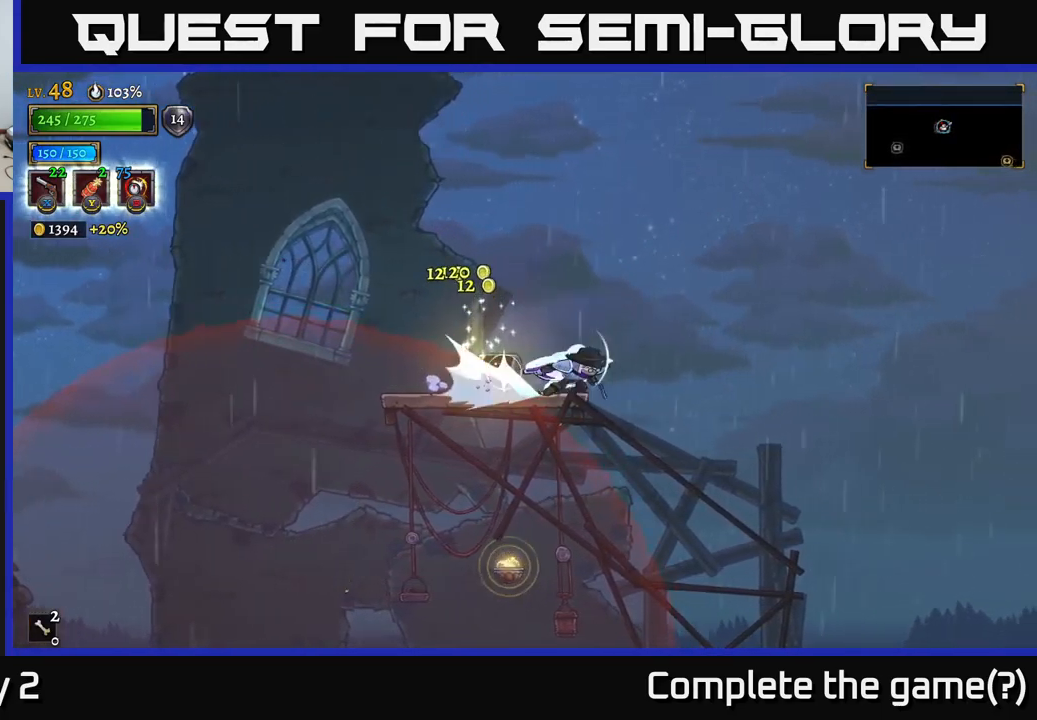
{"buttons": [], "left_stick": "right", "right_stick": "center", "events": [[333, "R2", "up"]]}
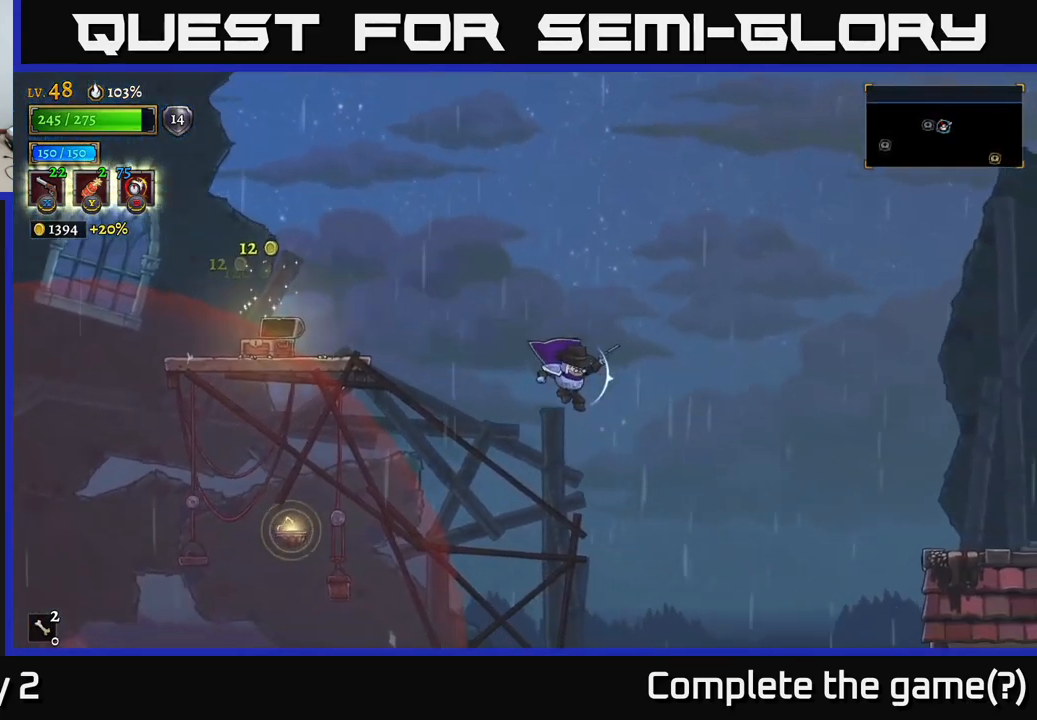
{"buttons": [], "left_stick": "right", "right_stick": "center", "events": [[283, "R2", "down"], [483, "R2", "up"]]}
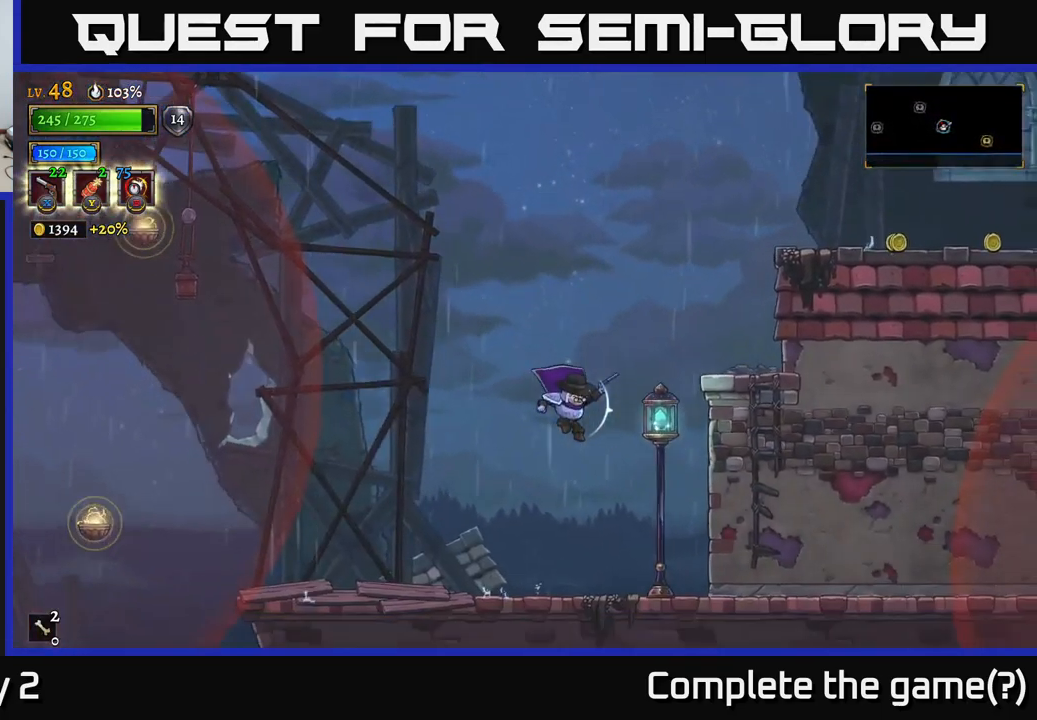
{"buttons": ["A"], "left_stick": "center", "right_stick": "center", "events": [[266, "A", "down"], [283, "left_stick", "center"]]}
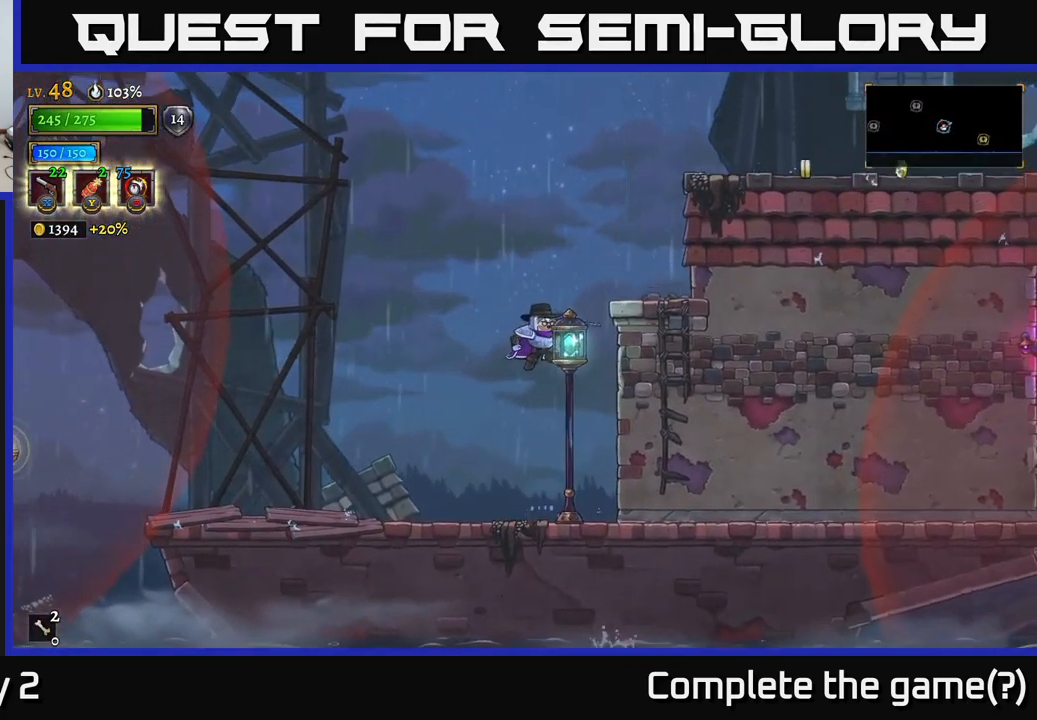
{"buttons": [], "left_stick": "right", "right_stick": "center", "events": [[33, "left_stick", "right"], [483, "A", "up"]]}
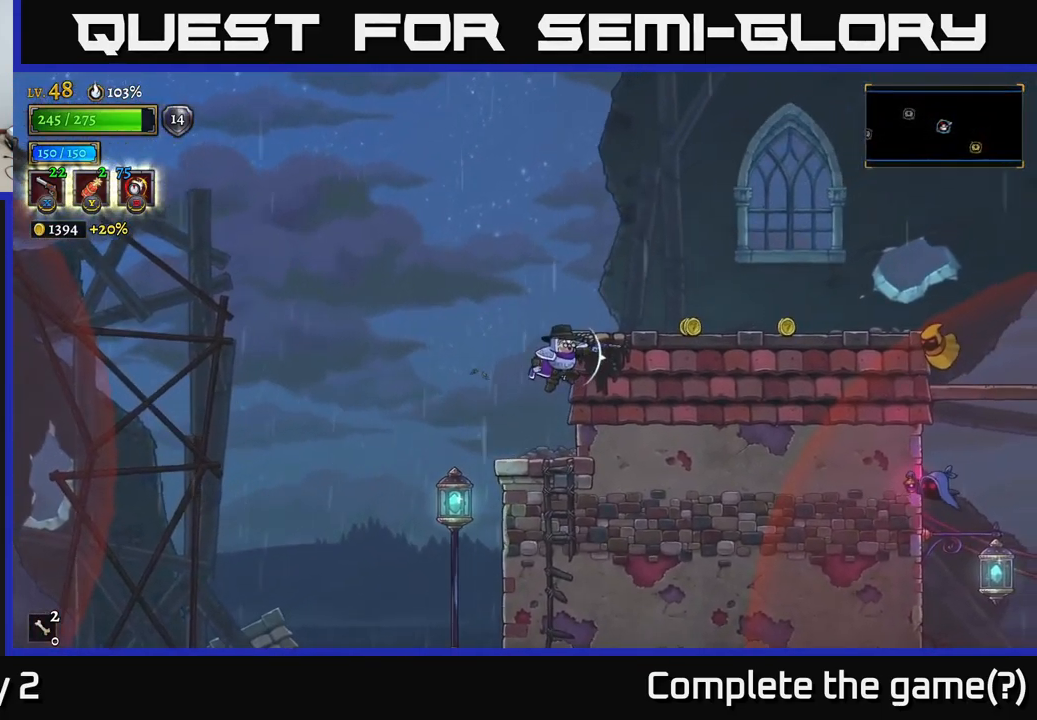
{"buttons": ["A"], "left_stick": "center", "right_stick": "center", "events": [[66, "left_stick", "center"], [433, "A", "down"]]}
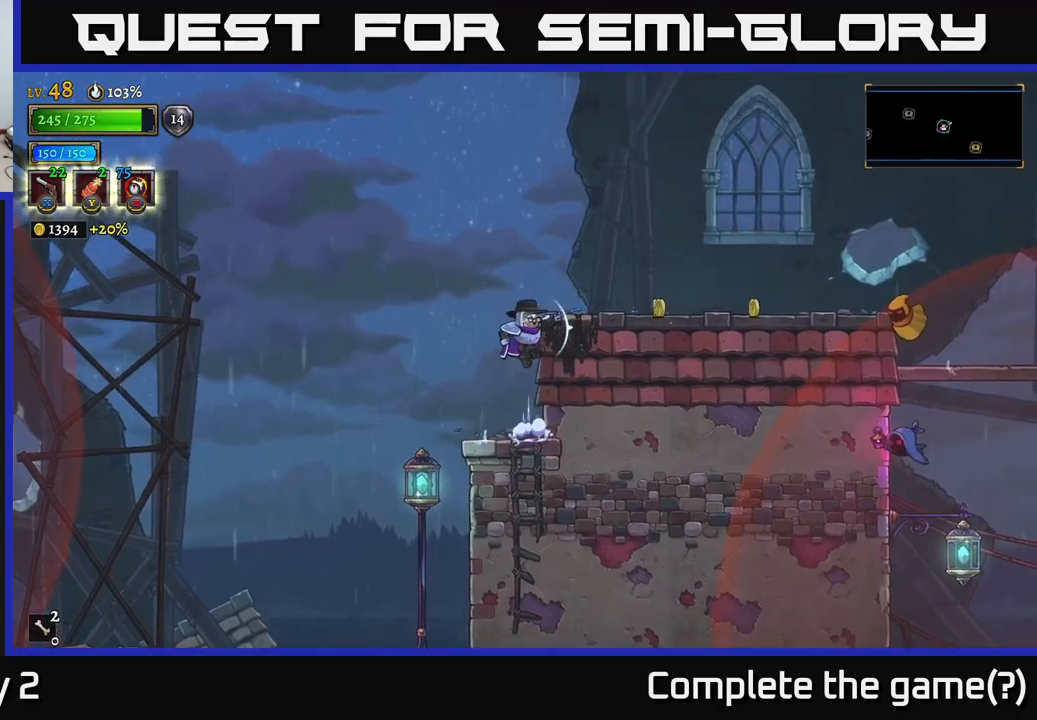
{"buttons": ["X"], "left_stick": "right", "right_stick": "center", "events": [[100, "left_stick", "right"], [450, "X", "down"], [467, "A", "up"]]}
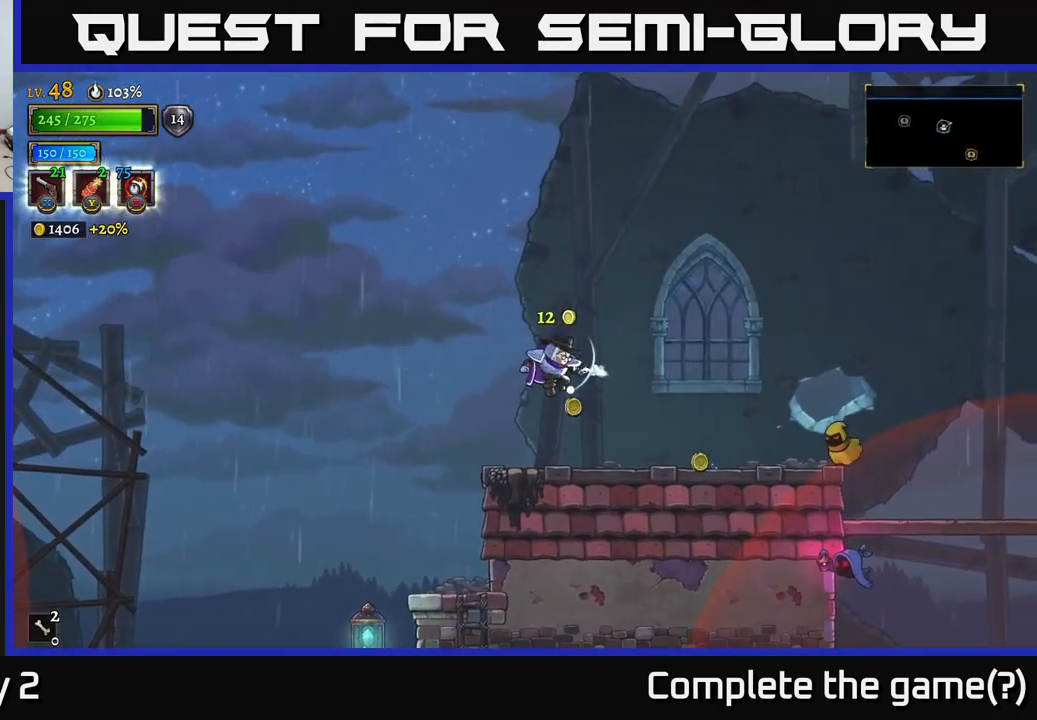
{"buttons": ["X"], "left_stick": "right", "right_stick": "center", "events": []}
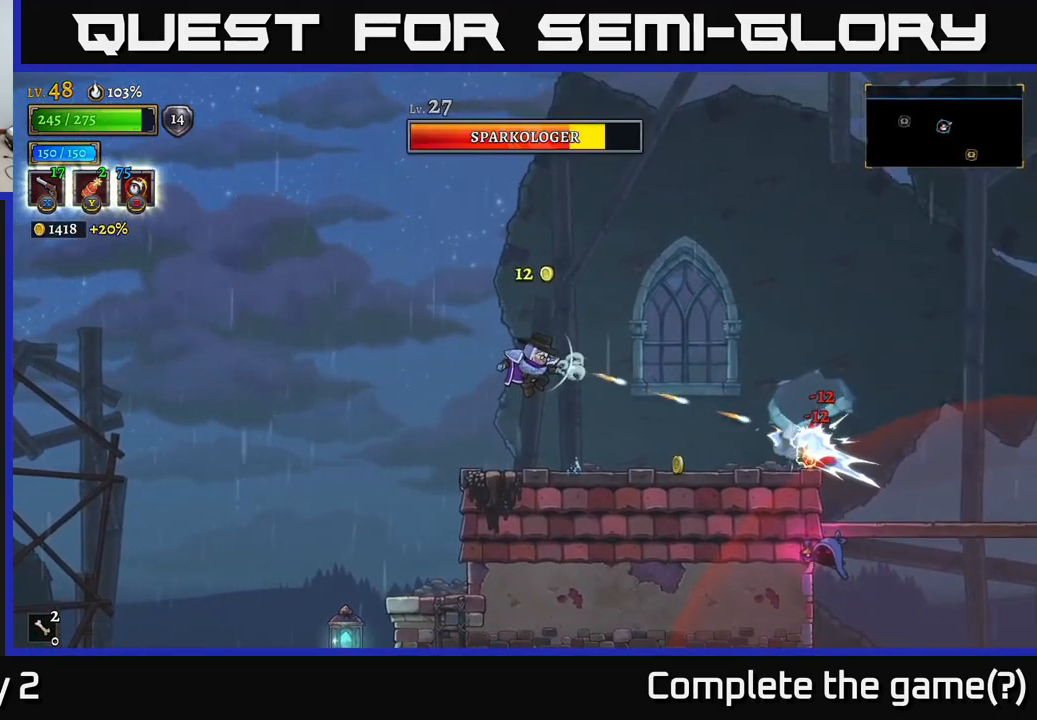
{"buttons": [], "left_stick": "right", "right_stick": "center", "events": [[267, "X", "up"]]}
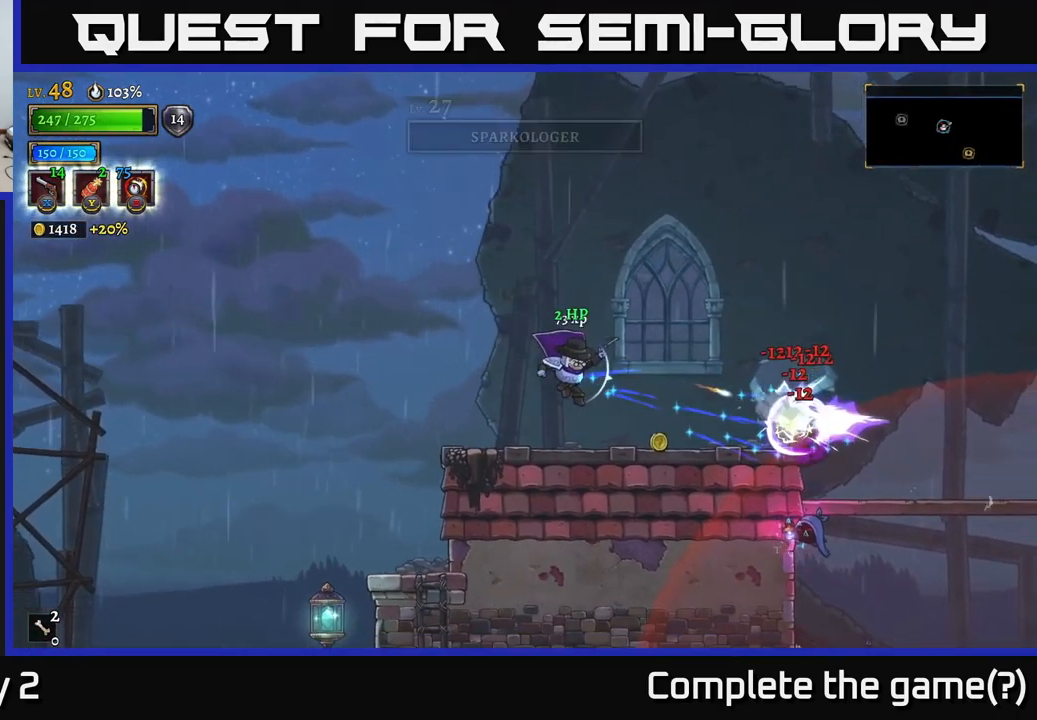
{"buttons": [], "left_stick": "right", "right_stick": "center", "events": [[283, "left_stick", "center"], [333, "left_stick", "right"]]}
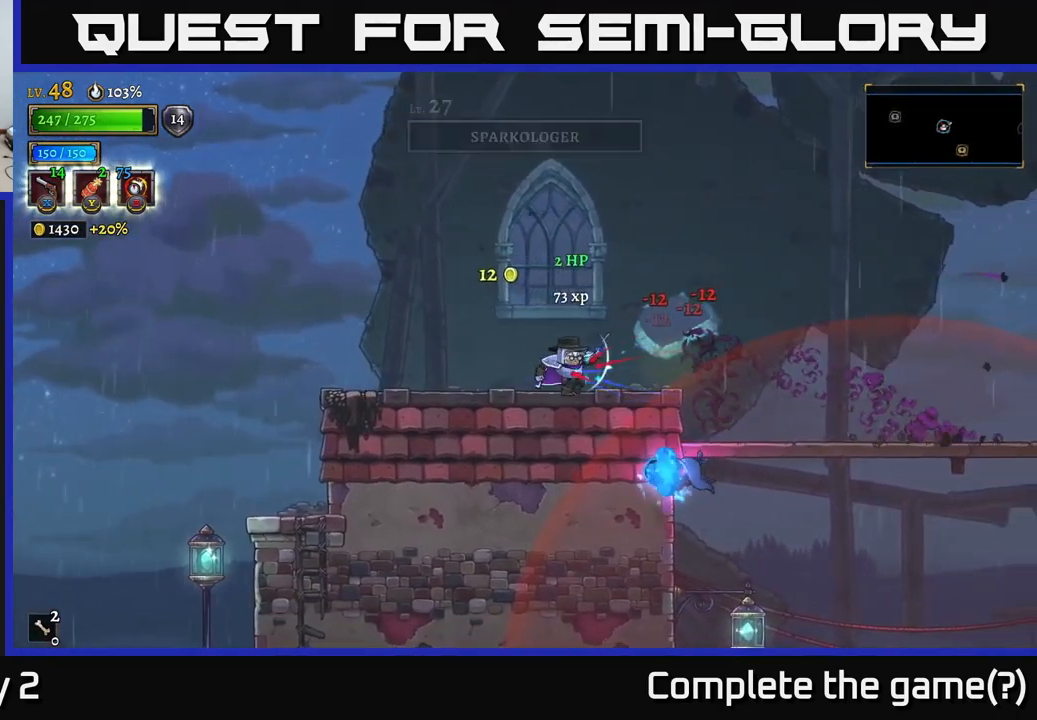
{"buttons": [], "left_stick": "right", "right_stick": "center", "events": [[150, "A", "down"], [417, "A", "up"]]}
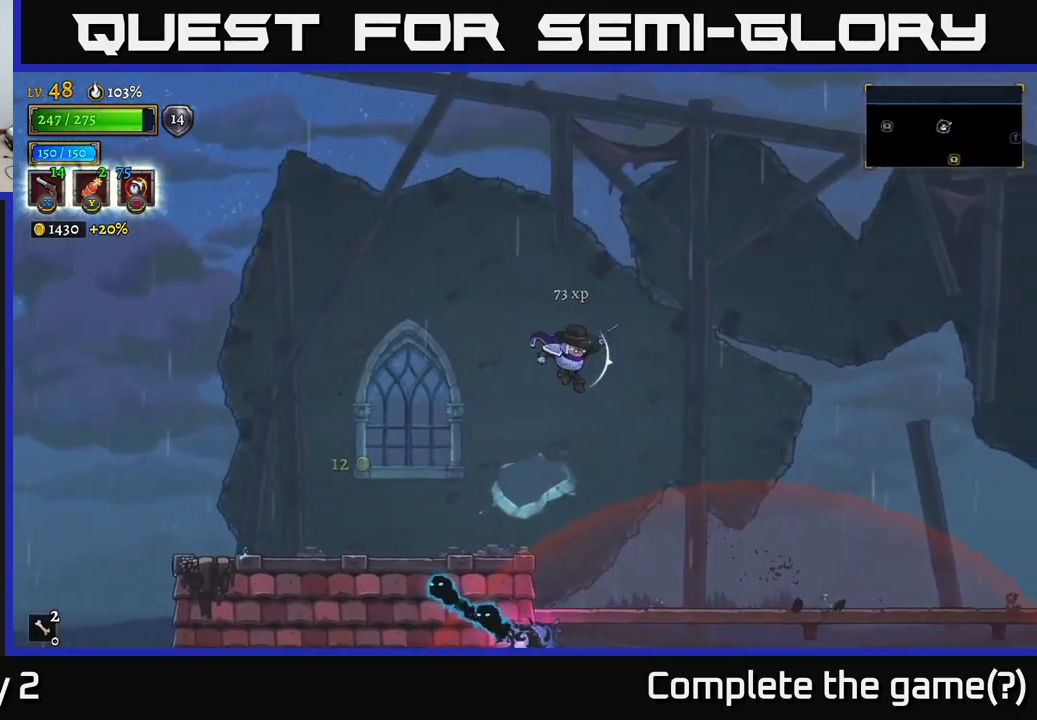
{"buttons": ["X"], "left_stick": "down-left", "right_stick": "center", "events": [[400, "left_stick", "down"], [450, "X", "down"], [450, "left_stick", "down-left"]]}
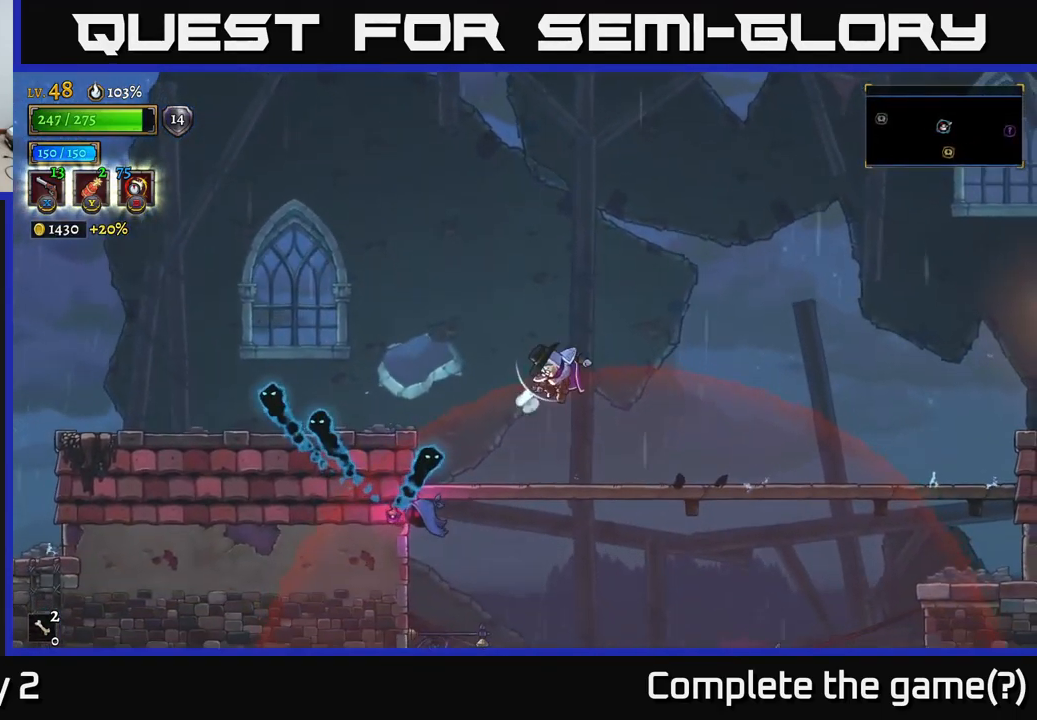
{"buttons": ["X"], "left_stick": "down-left", "right_stick": "center", "events": []}
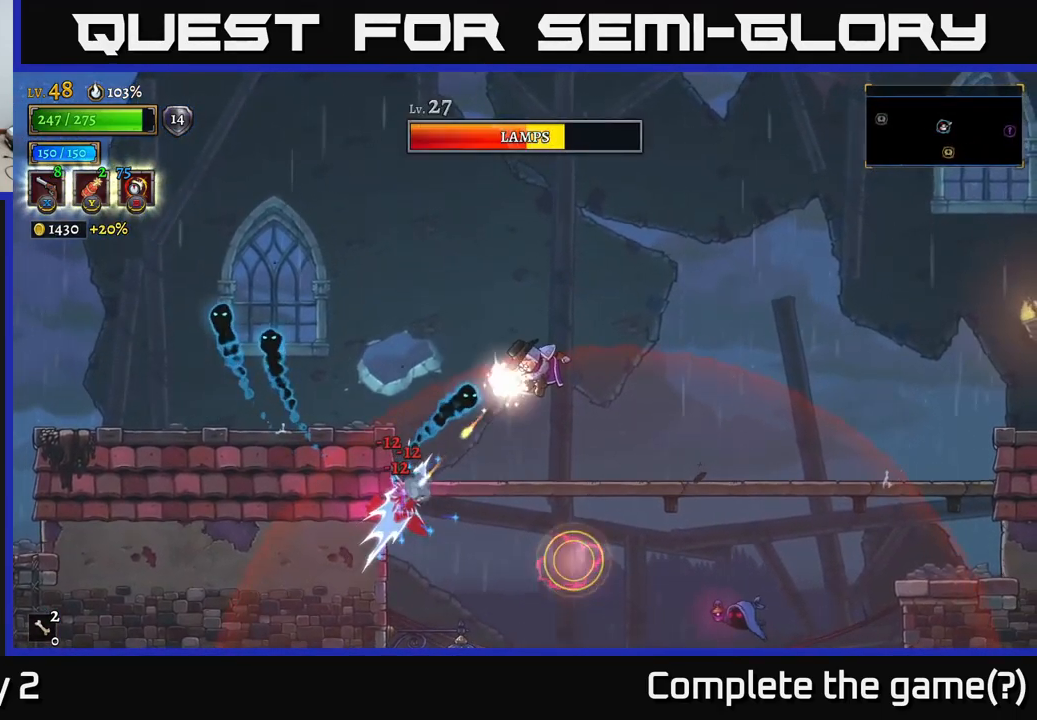
{"buttons": ["A", "L1"], "left_stick": "up-left", "right_stick": "center", "events": [[333, "X", "up"], [383, "A", "down"], [400, "left_stick", "center"], [433, "L1", "down"], [450, "left_stick", "up-left"]]}
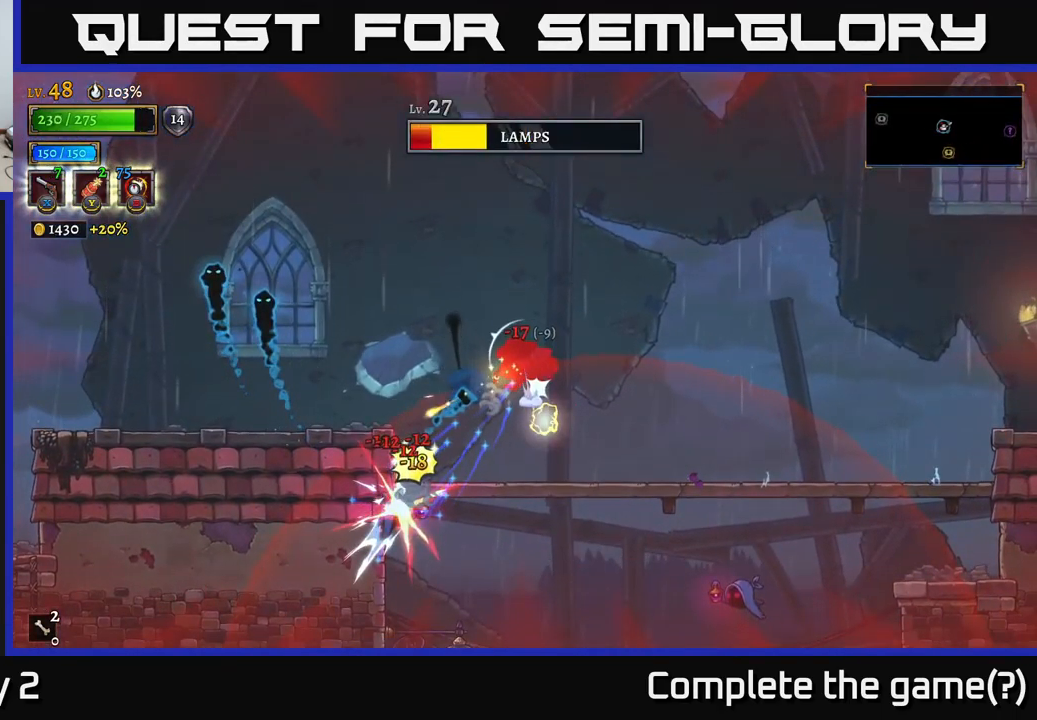
{"buttons": ["A", "L1"], "left_stick": "left", "right_stick": "center", "events": [[50, "A", "up"], [50, "L1", "up"], [83, "left_stick", "center"], [183, "left_stick", "up-left"], [233, "L1", "down"], [333, "L1", "up"], [350, "left_stick", "left"], [400, "A", "down"], [433, "L1", "down"]]}
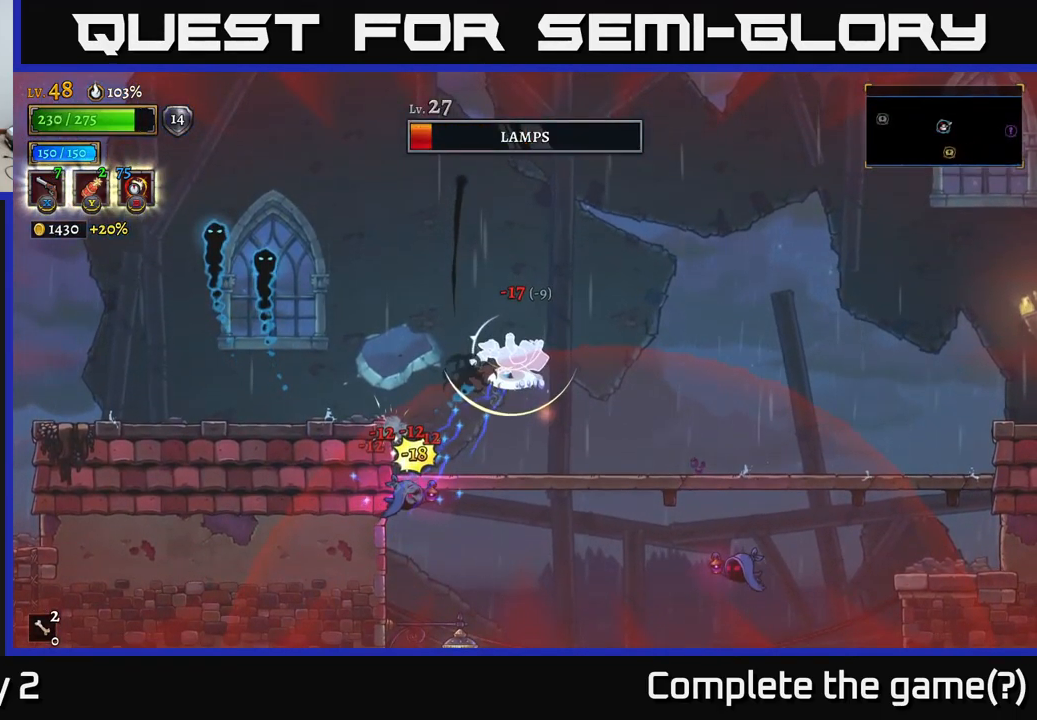
{"buttons": ["R1"], "left_stick": "center", "right_stick": "center", "events": [[67, "A", "up"], [83, "L1", "up"], [150, "left_stick", "up-left"], [466, "left_stick", "center"], [483, "R1", "down"]]}
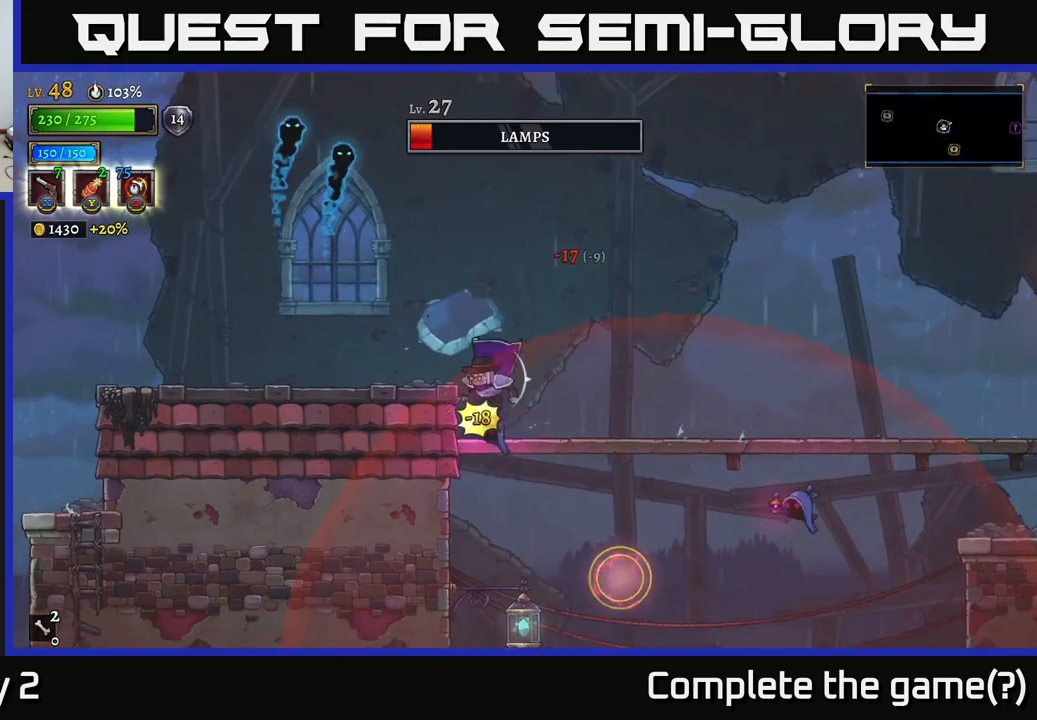
{"buttons": [], "left_stick": "right", "right_stick": "center", "events": [[34, "left_stick", "right"], [84, "R1", "up"], [250, "A", "down"], [484, "A", "up"]]}
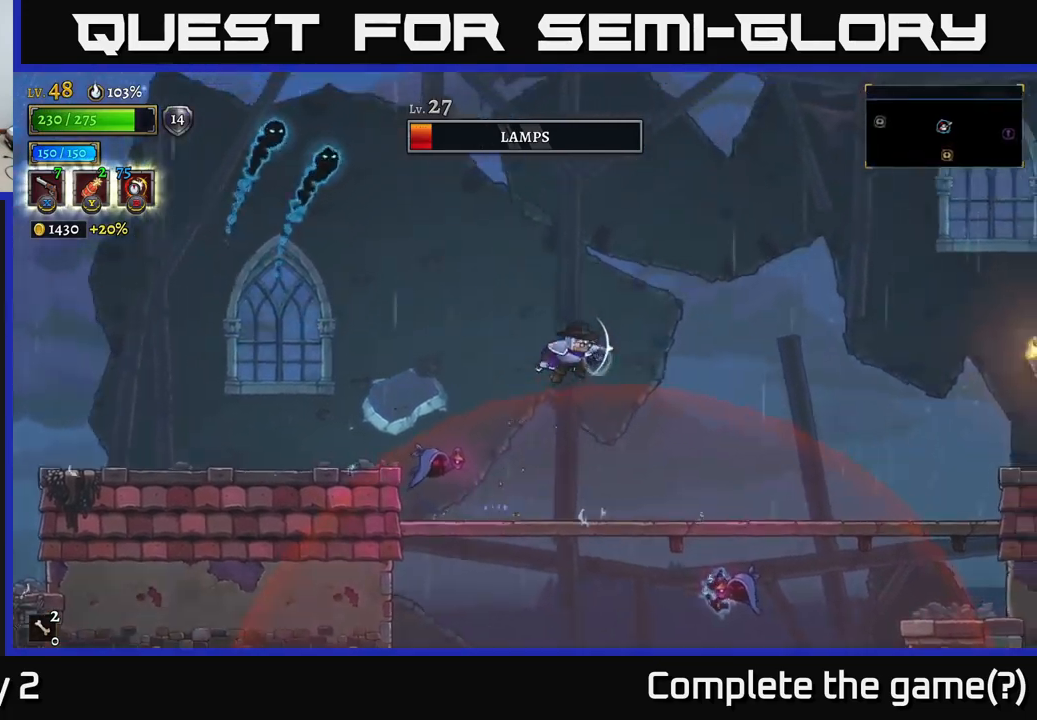
{"buttons": ["X"], "left_stick": "down-right", "right_stick": "center", "events": [[367, "left_stick", "down-right"], [450, "X", "down"]]}
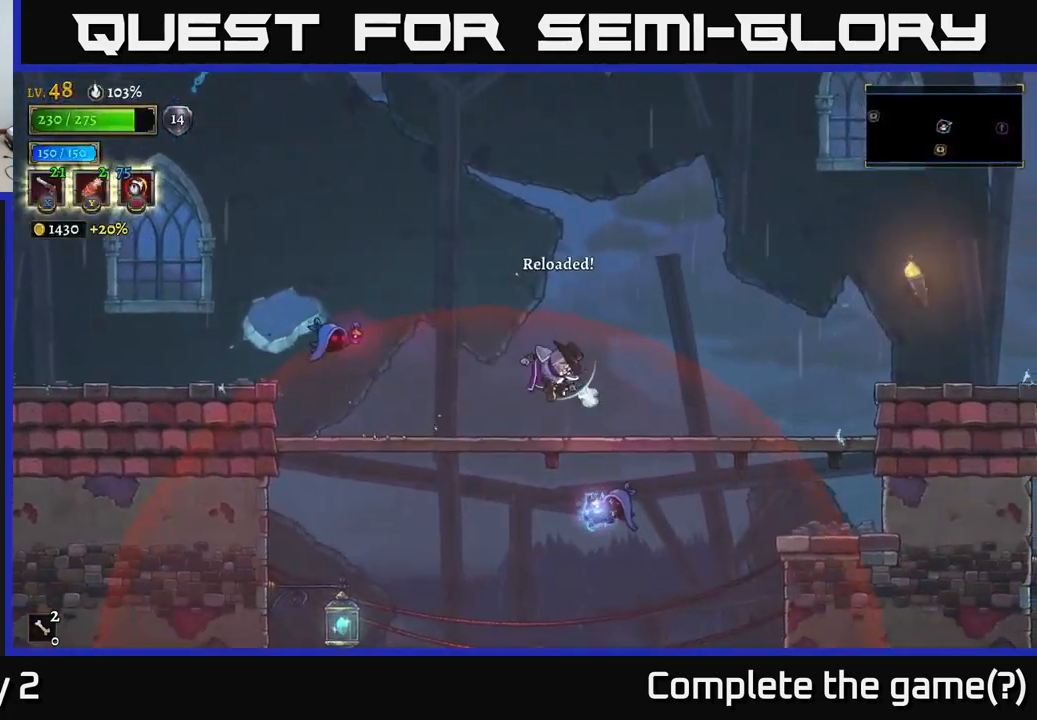
{"buttons": [], "left_stick": "right", "right_stick": "center", "events": [[84, "A", "down"], [100, "X", "up"], [117, "left_stick", "right"], [300, "A", "up"]]}
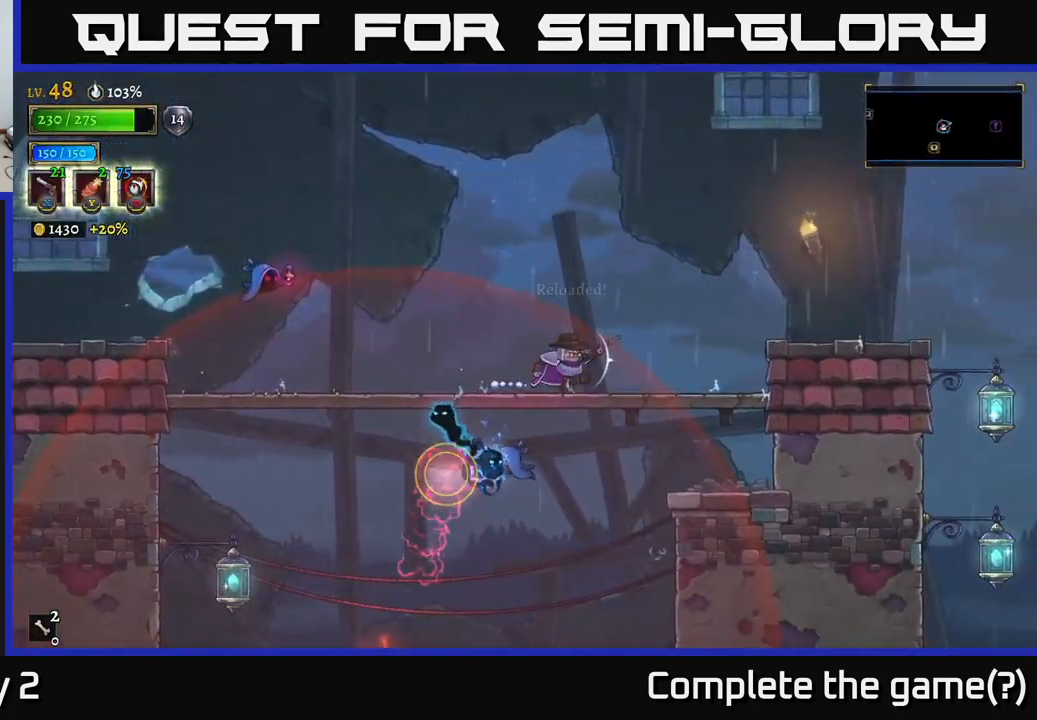
{"buttons": ["X"], "left_stick": "down-left", "right_stick": "center", "events": [[250, "X", "down"], [250, "left_stick", "down-left"]]}
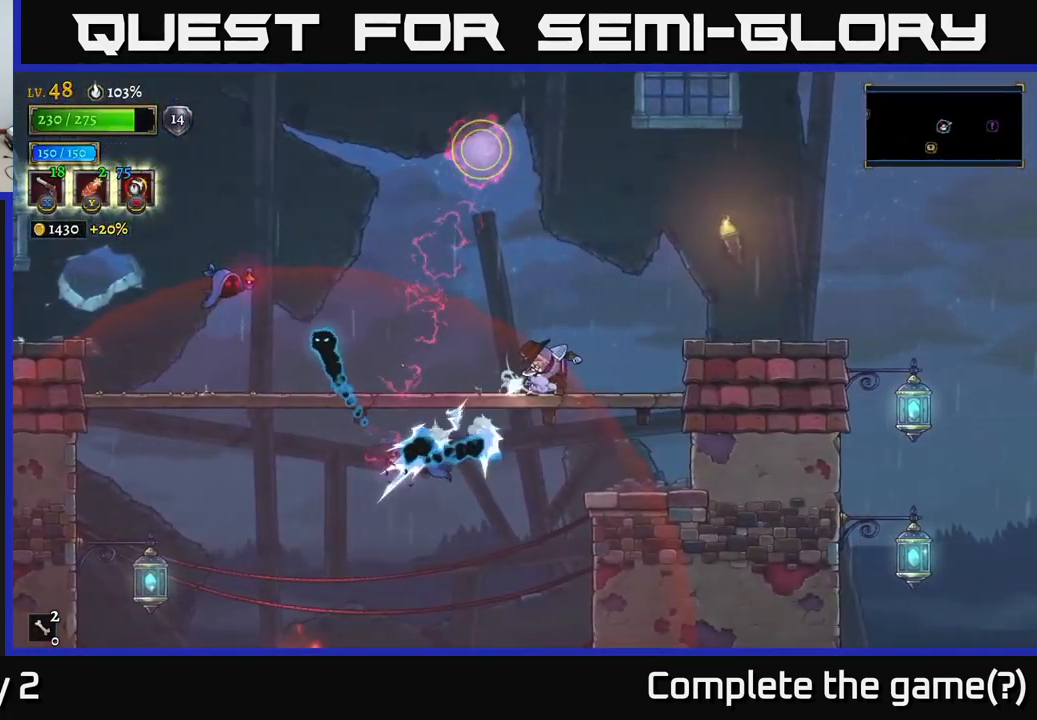
{"buttons": [], "left_stick": "left", "right_stick": "center", "events": [[450, "X", "up"], [467, "left_stick", "left"]]}
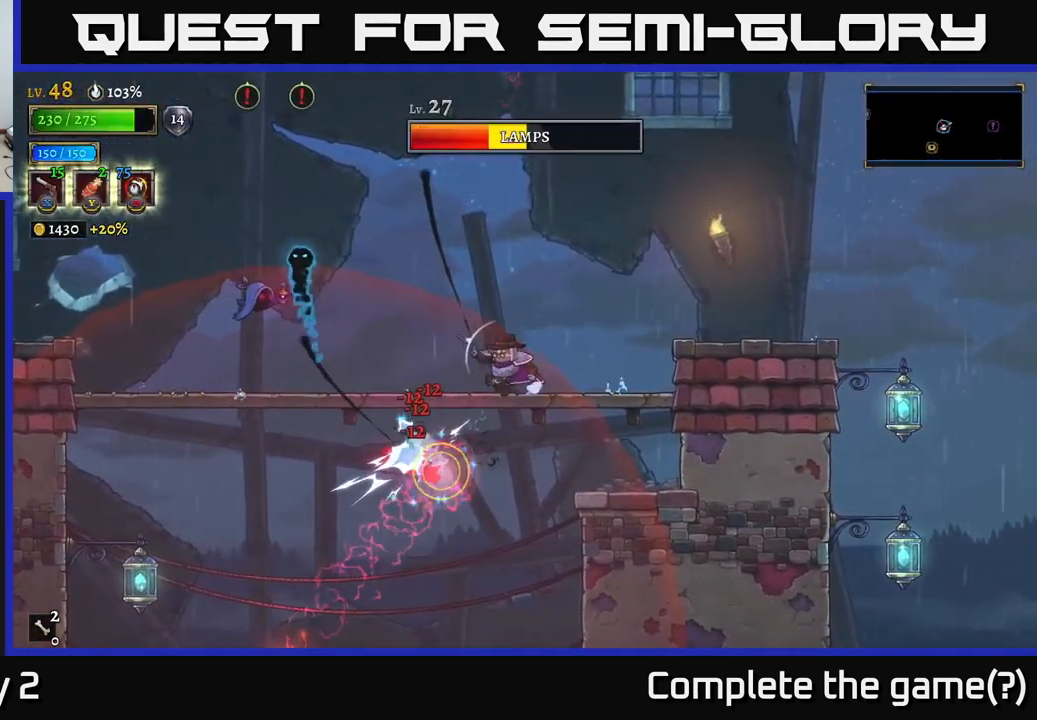
{"buttons": [], "left_stick": "left", "right_stick": "center", "events": [[34, "A", "down"], [50, "L2", "down"], [167, "A", "up"], [217, "L2", "up"], [317, "left_stick", "up-left"], [334, "L1", "down"], [367, "A", "down"], [417, "A", "up"], [467, "left_stick", "left"], [500, "L1", "up"]]}
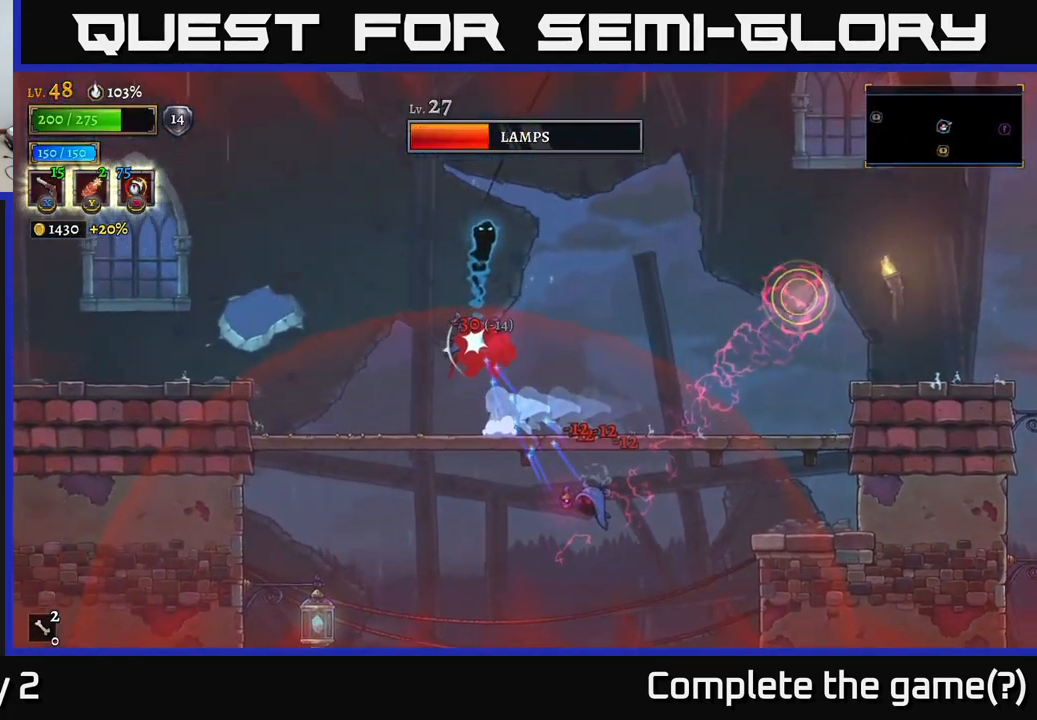
{"buttons": ["A"], "left_stick": "left", "right_stick": "center", "events": [[417, "A", "down"]]}
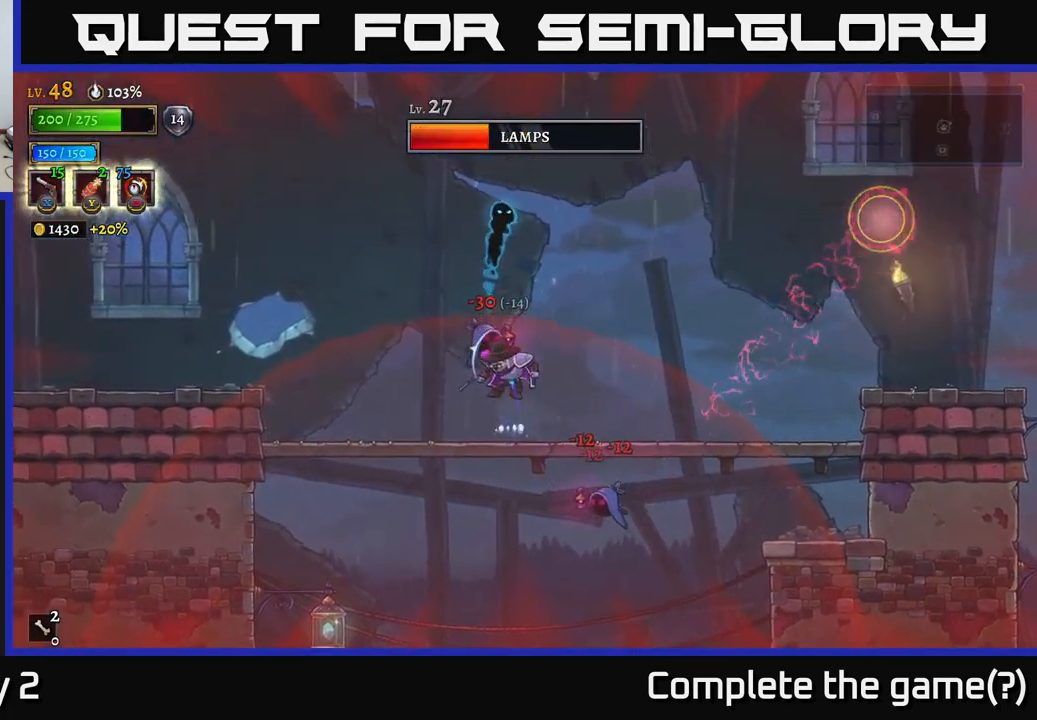
{"buttons": ["X"], "left_stick": "up-left", "right_stick": "center", "events": [[67, "A", "up"], [284, "left_stick", "right"], [350, "X", "down"], [367, "left_stick", "up"], [450, "left_stick", "up-left"]]}
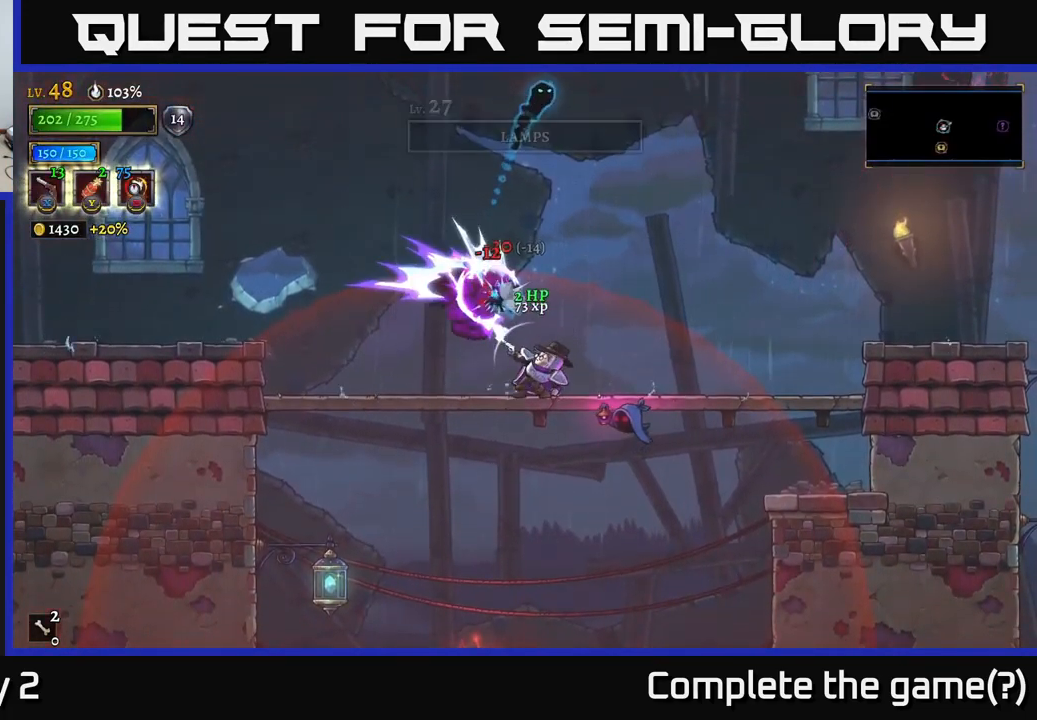
{"buttons": [], "left_stick": "up-left", "right_stick": "center", "events": [[167, "X", "up"], [284, "L2", "down"], [417, "L2", "up"]]}
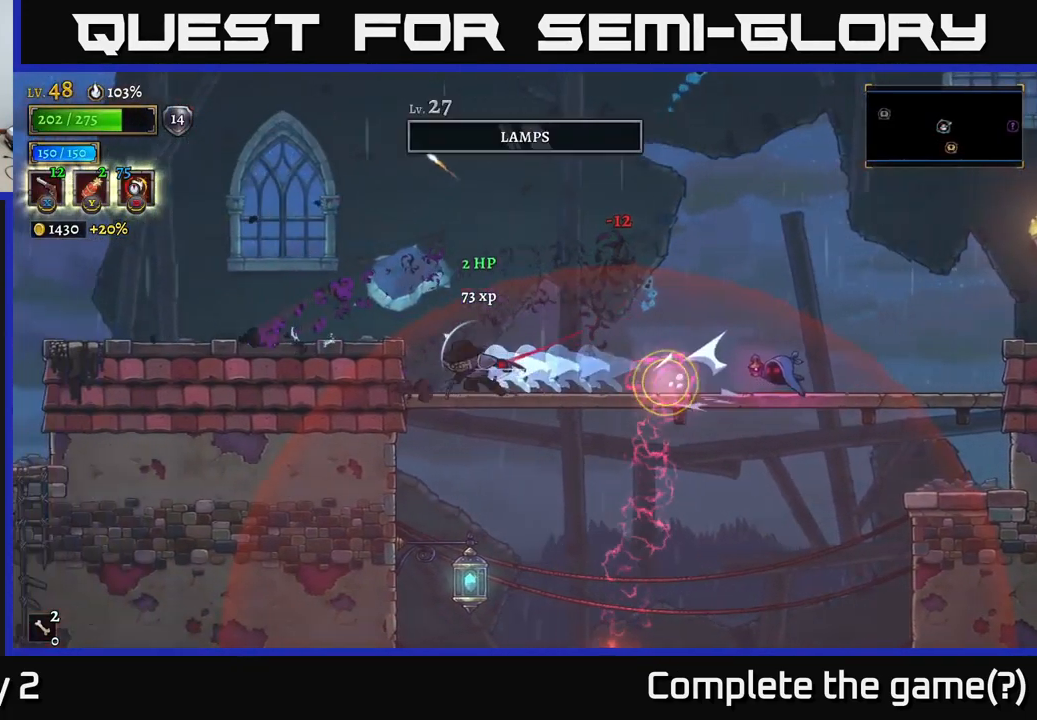
{"buttons": ["X"], "left_stick": "right", "right_stick": "center", "events": [[67, "left_stick", "right"], [167, "X", "down"]]}
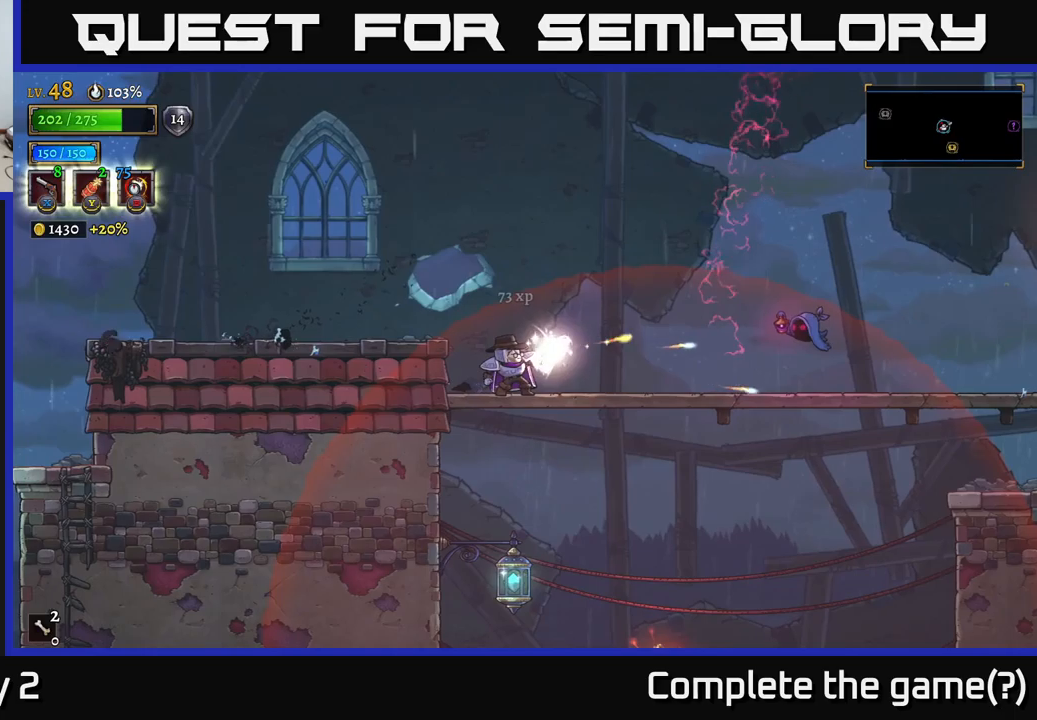
{"buttons": ["R2"], "left_stick": "right", "right_stick": "center", "events": [[283, "X", "up"], [350, "A", "down"], [483, "R2", "down"], [500, "A", "up"]]}
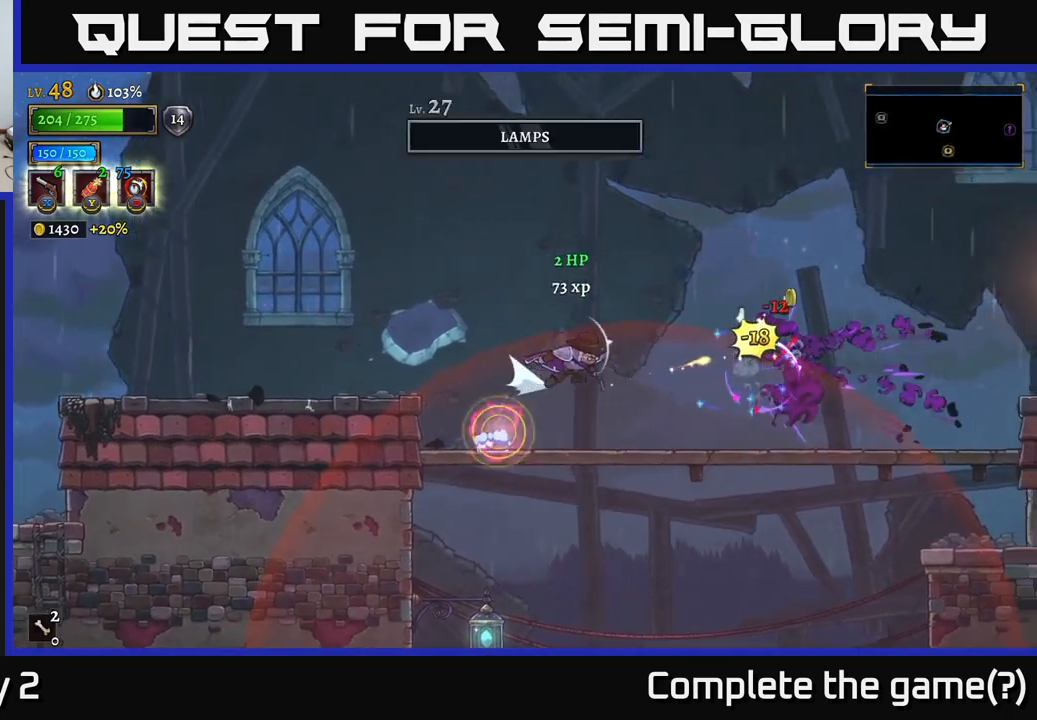
{"buttons": [], "left_stick": "center", "right_stick": "center", "events": [[133, "R2", "up"], [450, "left_stick", "center"]]}